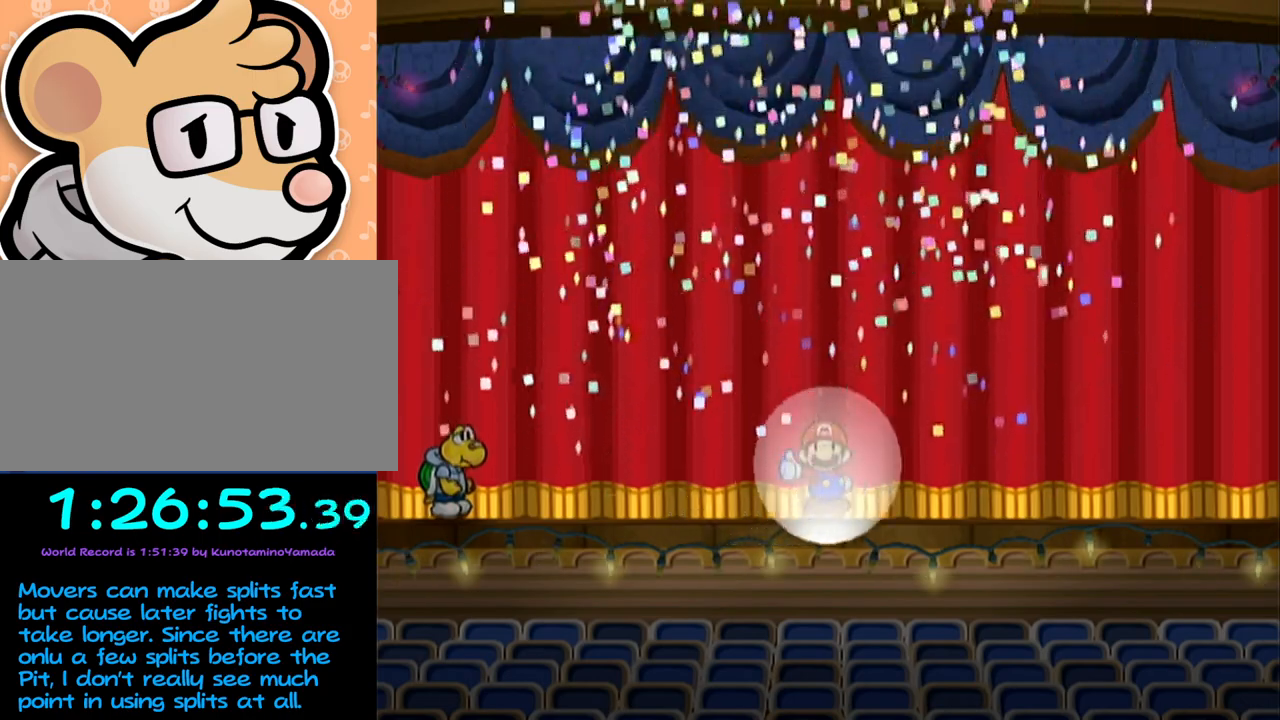
Gameplay with a controller (Nintendo layout); each line is a JSON object with the inputs held at the frame after it. "events" lists button and stick changes between this image and that frame as [ms after this image, input, new state], when the widget could be followed in between. Not read: L3 R3 right_stick.
{"buttons": [], "left_stick": "center", "events": []}
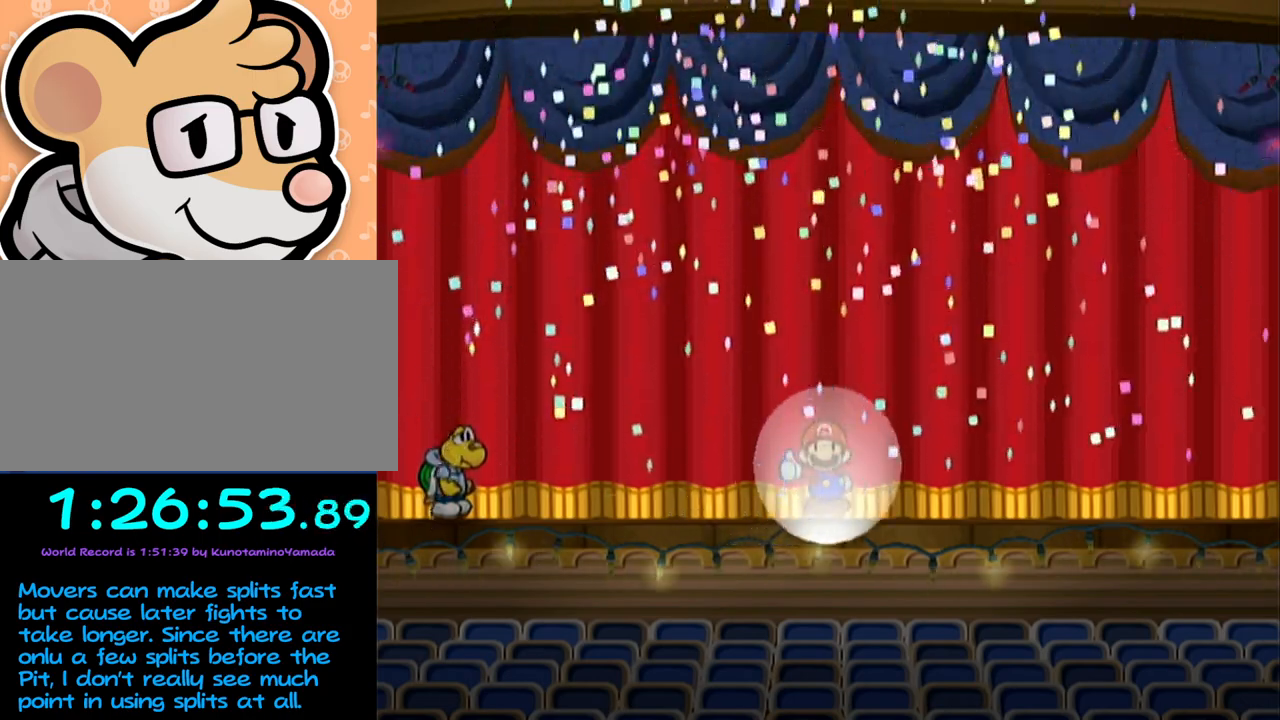
{"buttons": [], "left_stick": "center", "events": []}
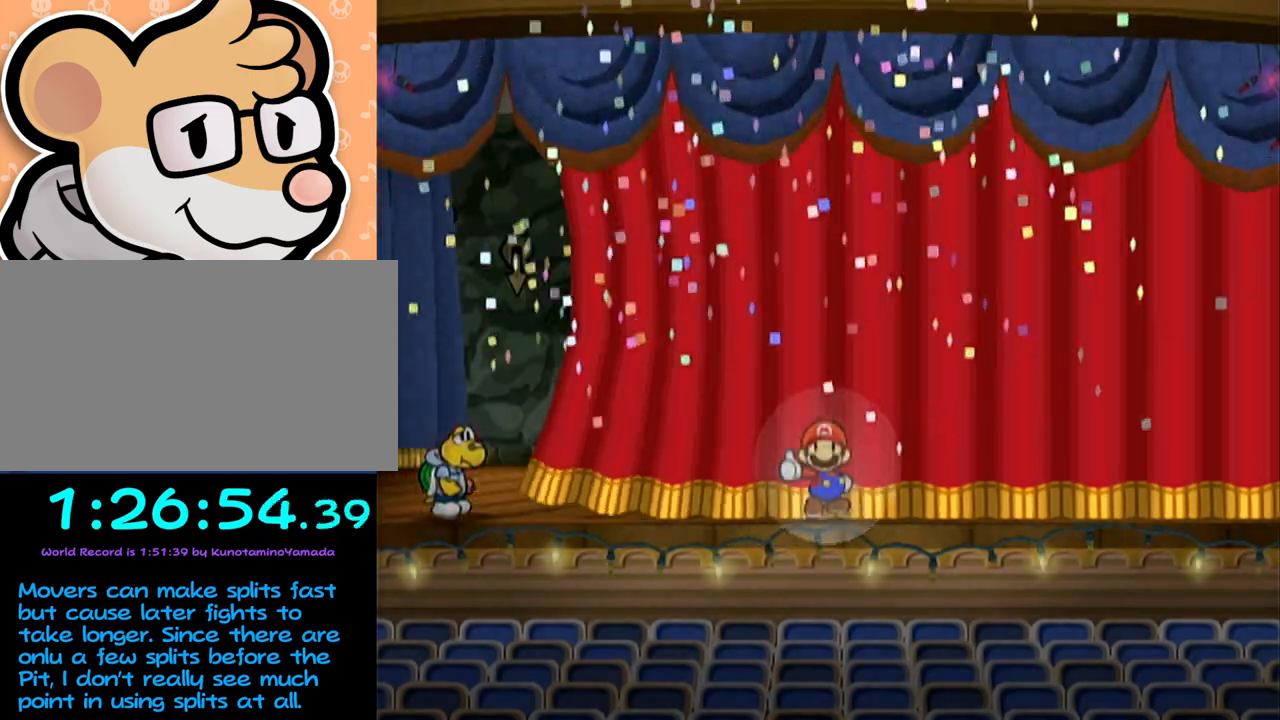
{"buttons": [], "left_stick": "center", "events": []}
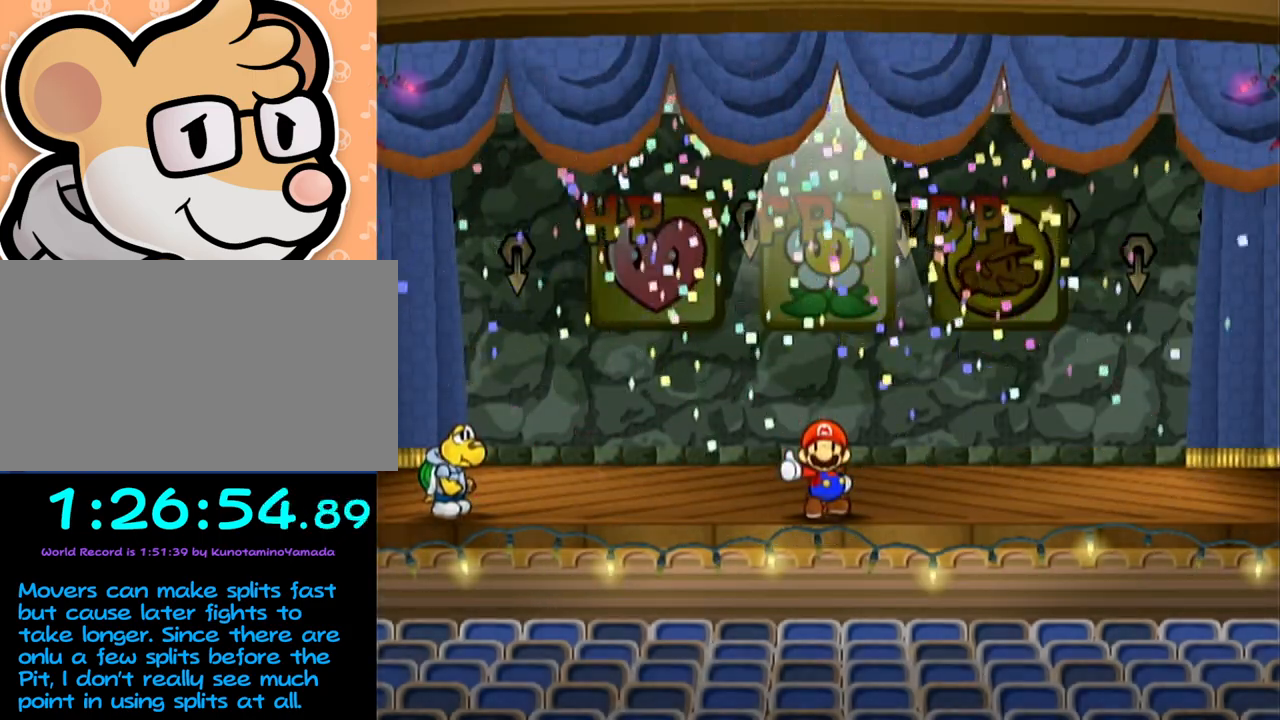
{"buttons": [], "left_stick": "left", "events": [[483, "left_stick", "left"]]}
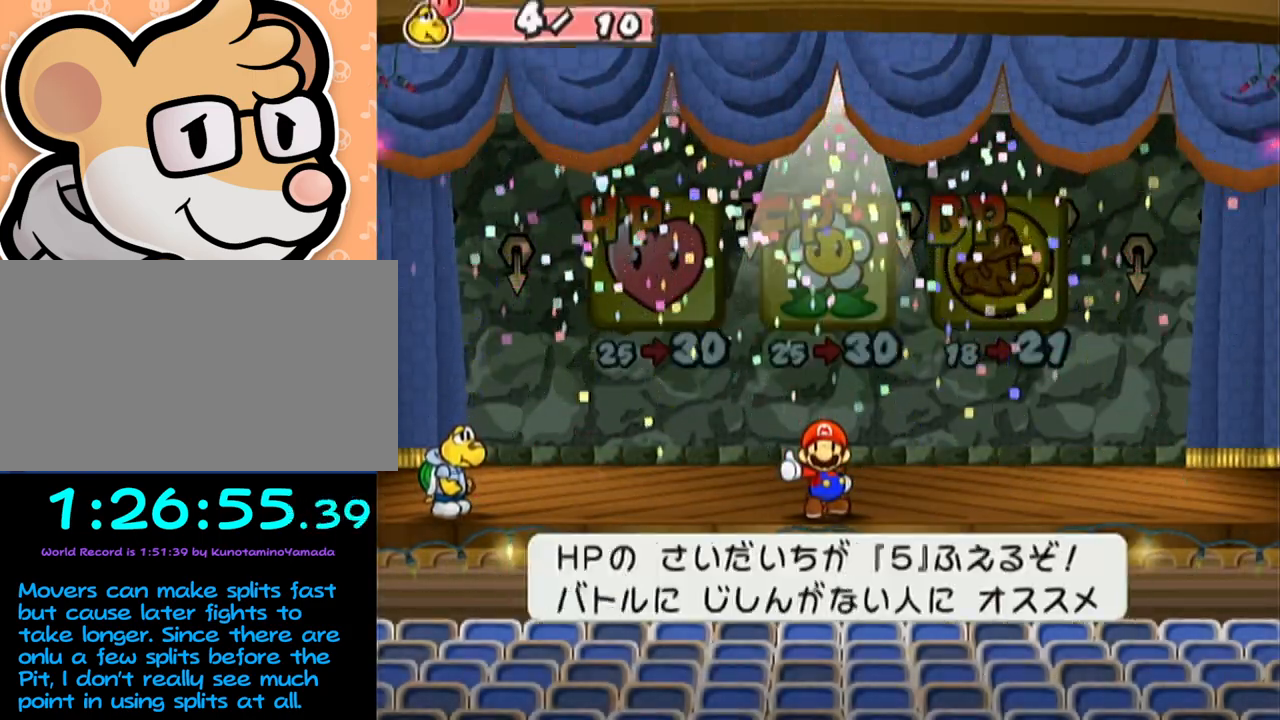
{"buttons": ["A"], "left_stick": "center", "events": [[150, "left_stick", "center"], [233, "A", "down"], [267, "A", "up"], [333, "A", "down"], [400, "A", "up"], [483, "A", "down"]]}
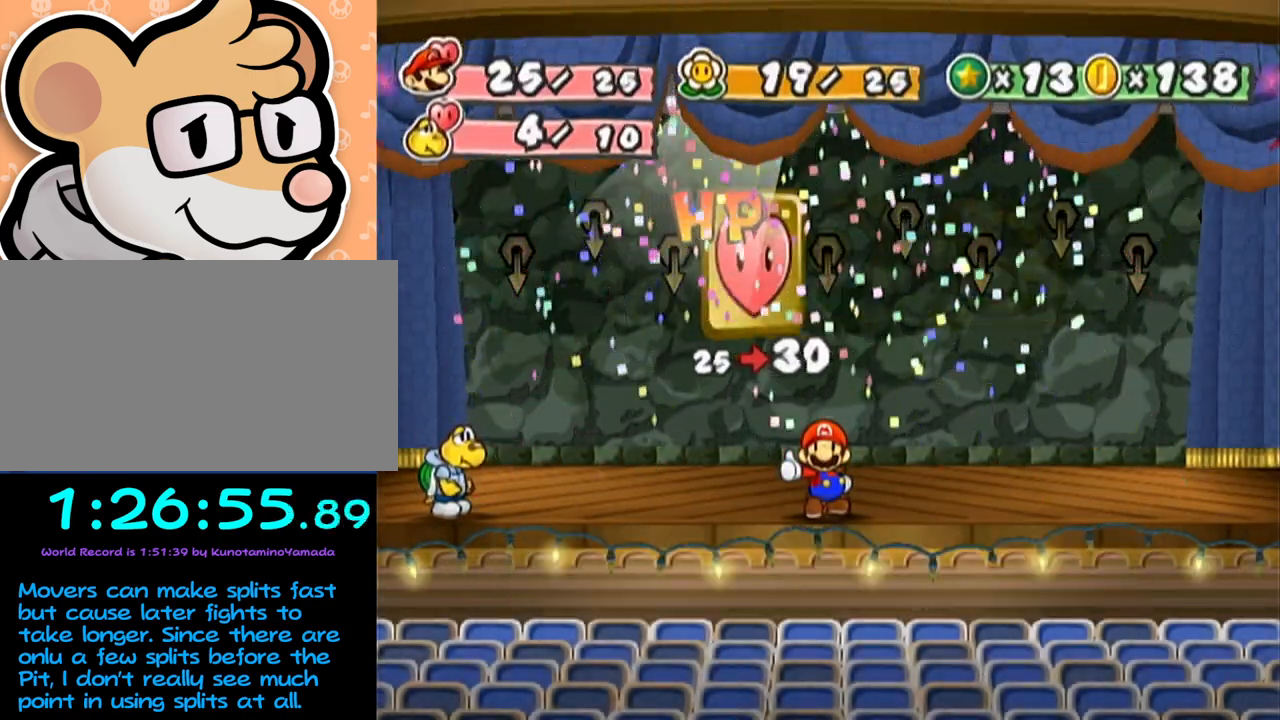
{"buttons": [], "left_stick": "center", "events": [[50, "A", "up"]]}
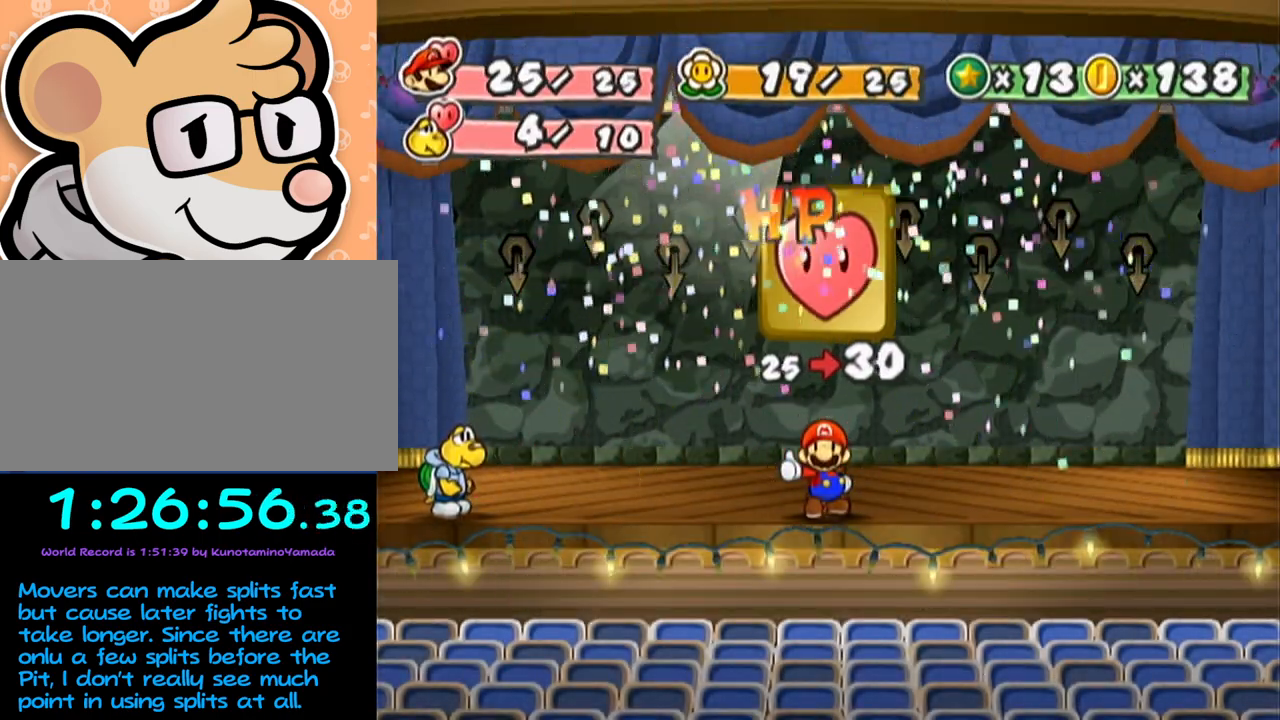
{"buttons": [], "left_stick": "center", "events": []}
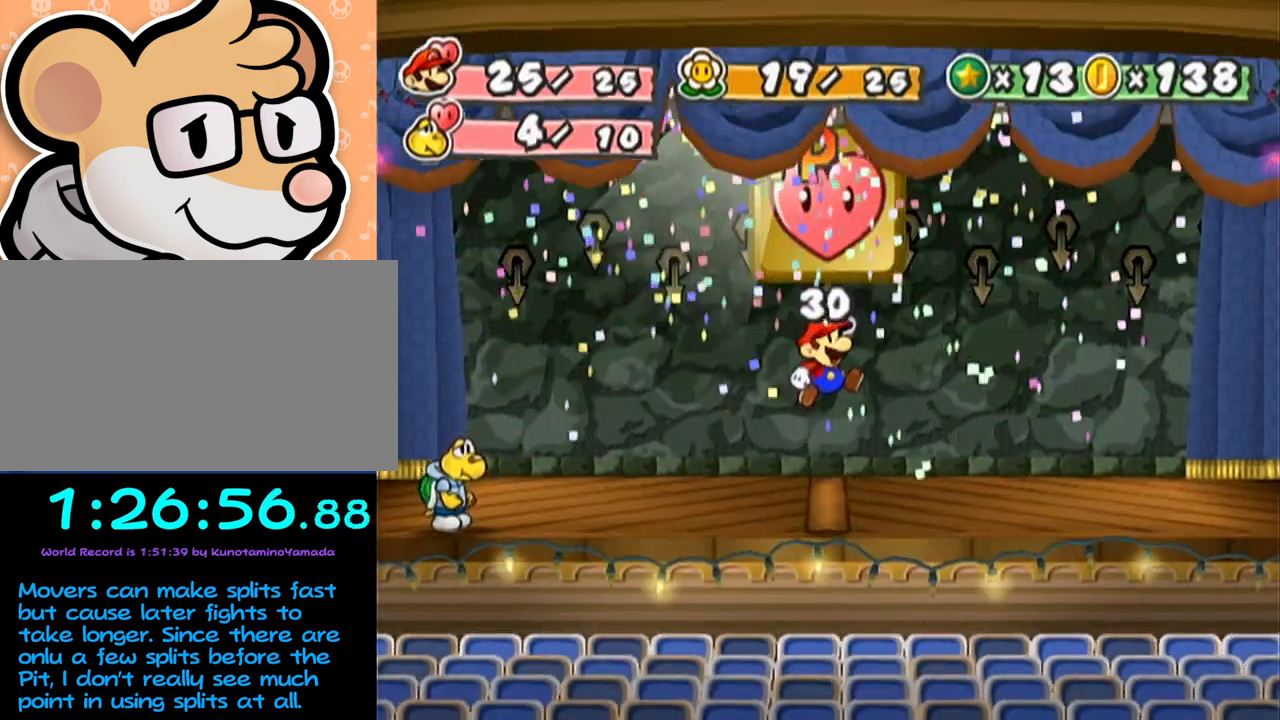
{"buttons": [], "left_stick": "center", "events": []}
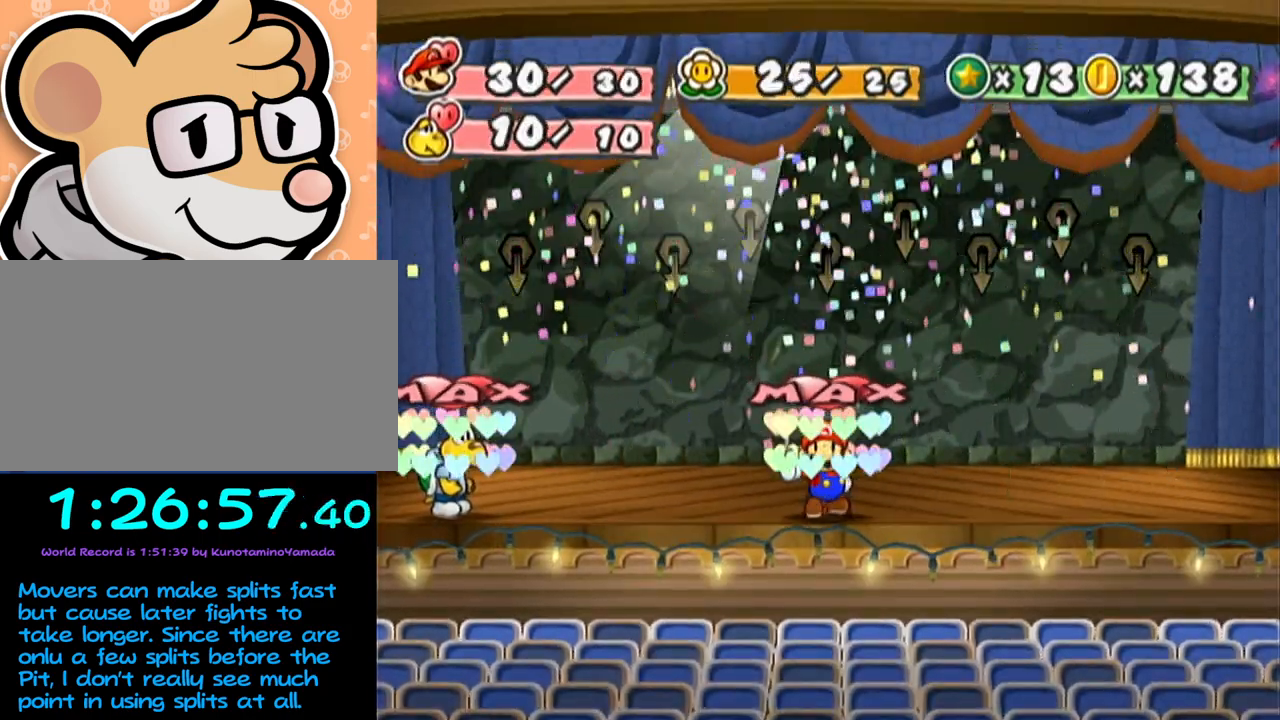
{"buttons": [], "left_stick": "center", "events": []}
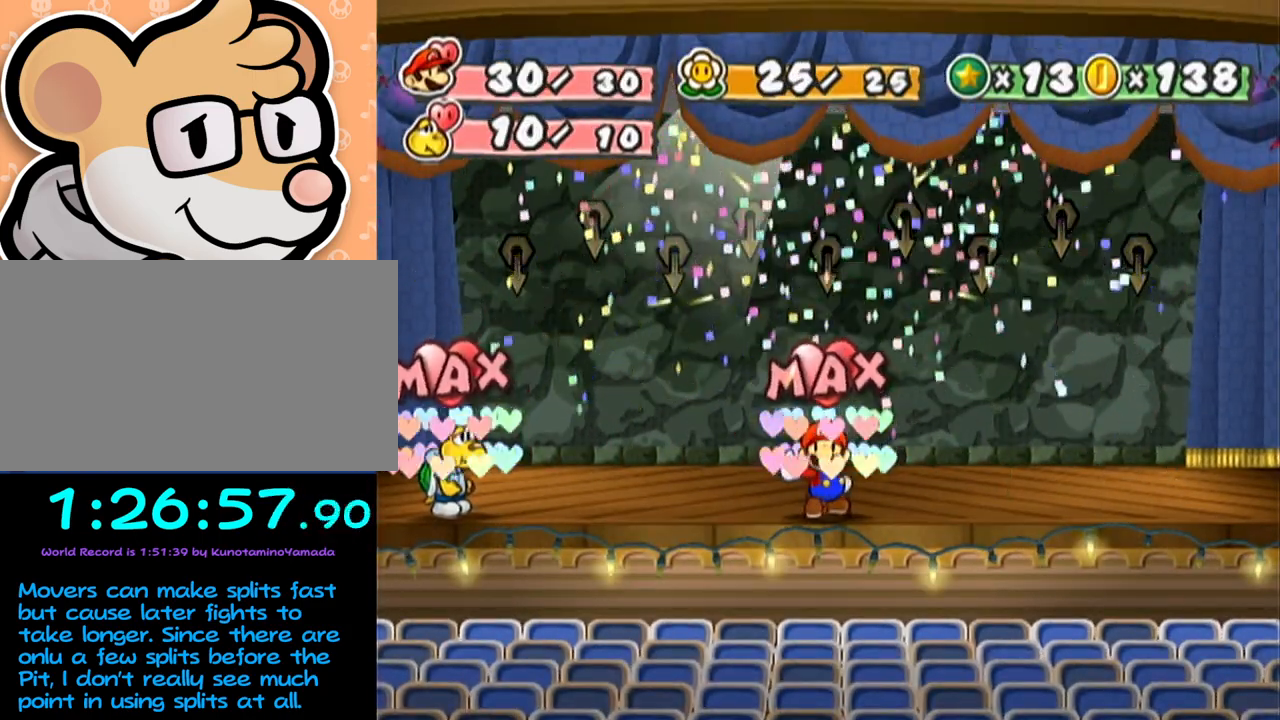
{"buttons": [], "left_stick": "center", "events": []}
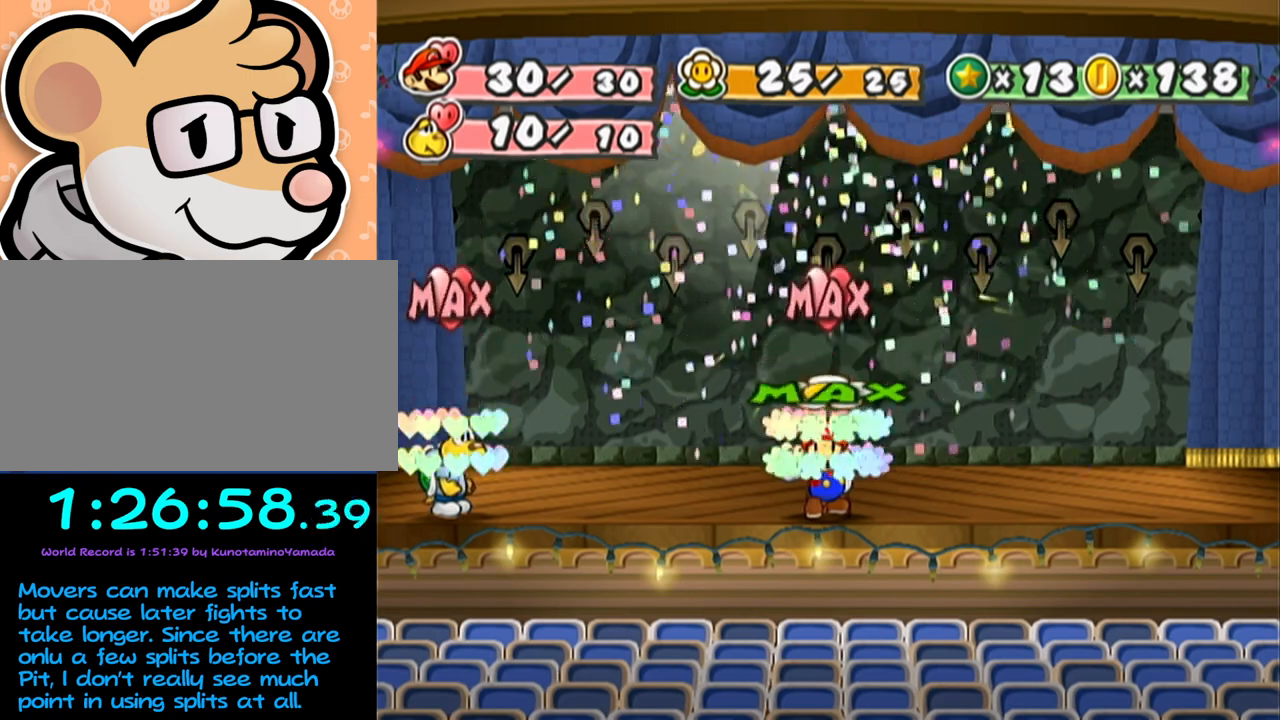
{"buttons": [], "left_stick": "center", "events": []}
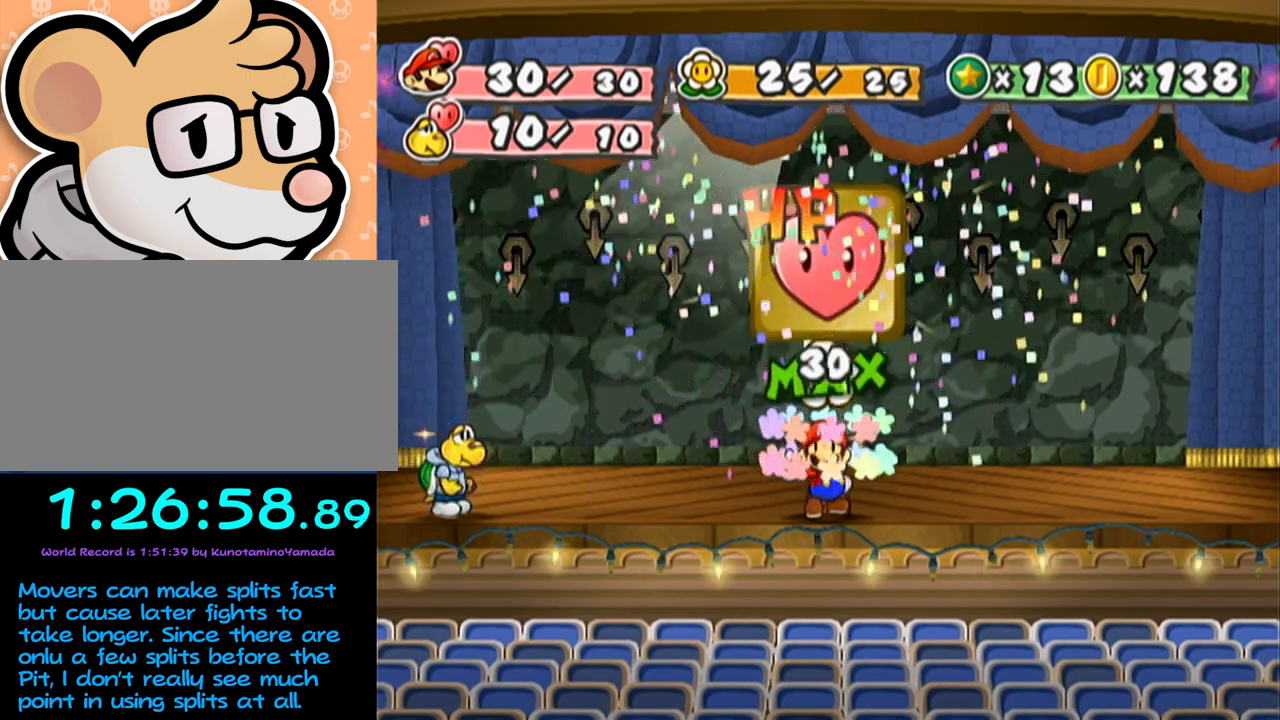
{"buttons": [], "left_stick": "center", "events": []}
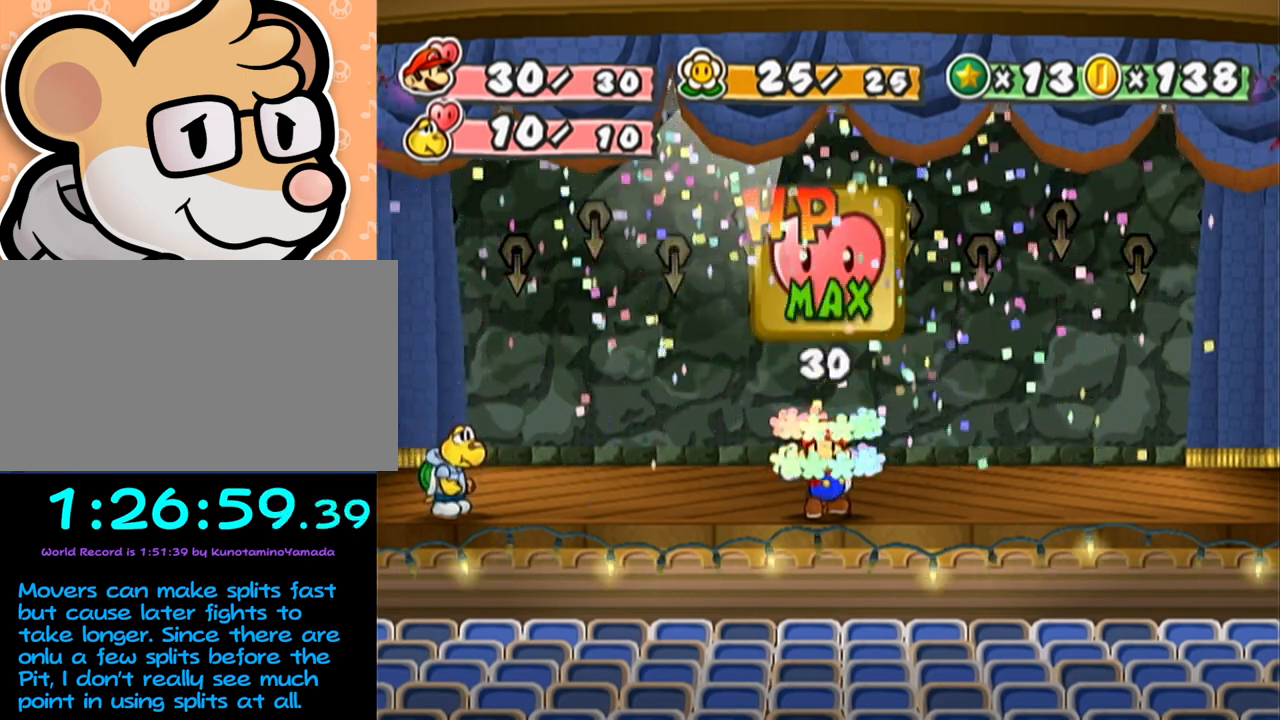
{"buttons": [], "left_stick": "center", "events": []}
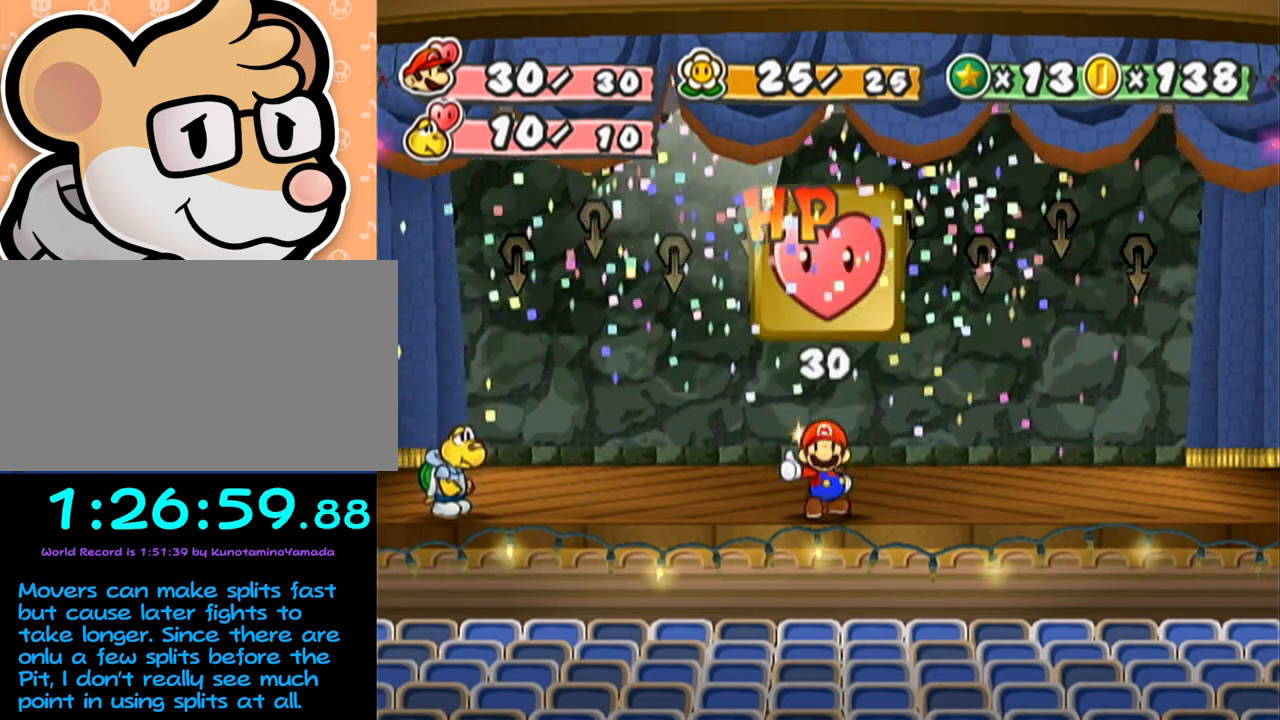
{"buttons": [], "left_stick": "center", "events": []}
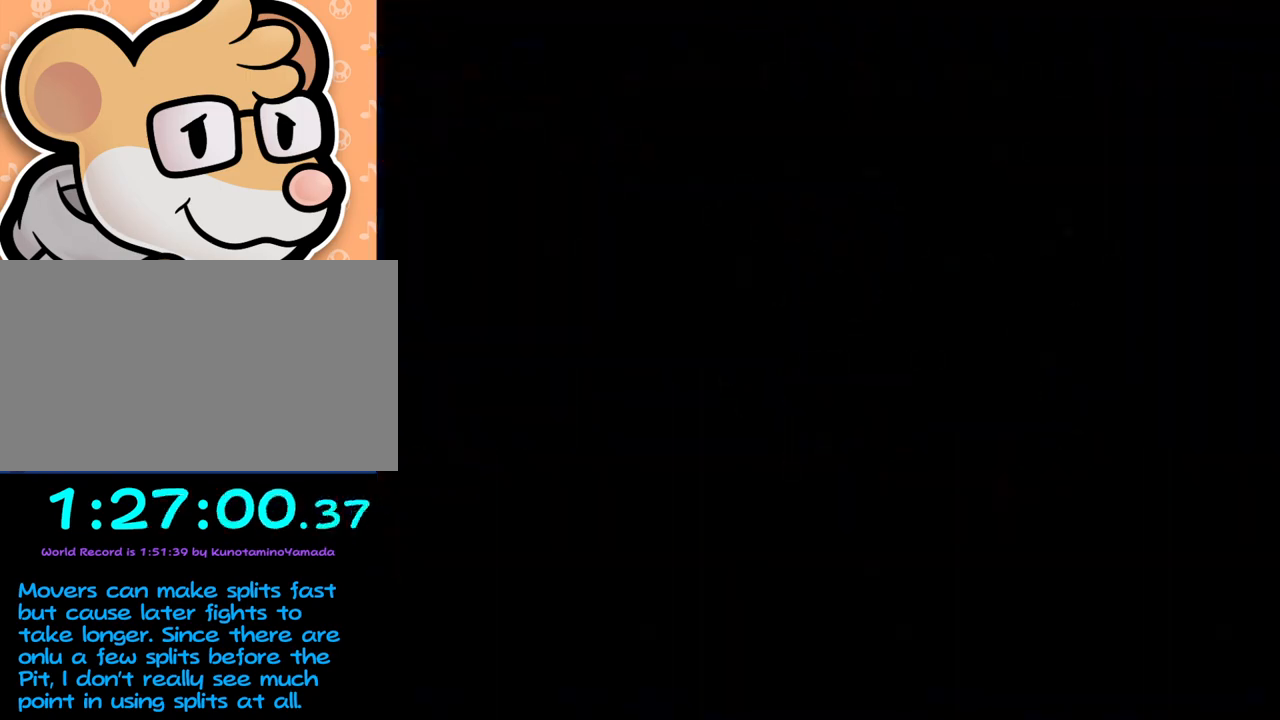
{"buttons": [], "left_stick": "center", "events": [[50, "B", "down"], [117, "A", "down"], [117, "B", "up"], [217, "A", "up"]]}
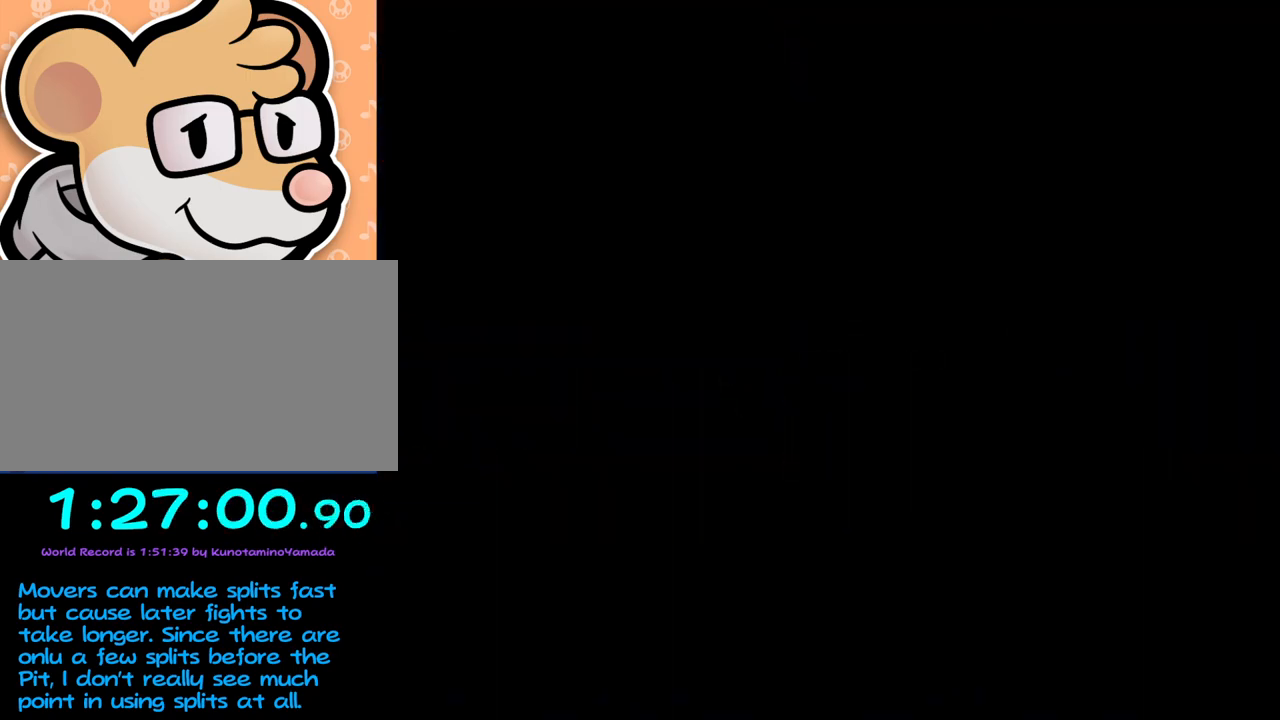
{"buttons": [], "left_stick": "center", "events": [[50, "A", "down"], [83, "left_stick", "down-left"], [150, "A", "up"], [267, "left_stick", "center"]]}
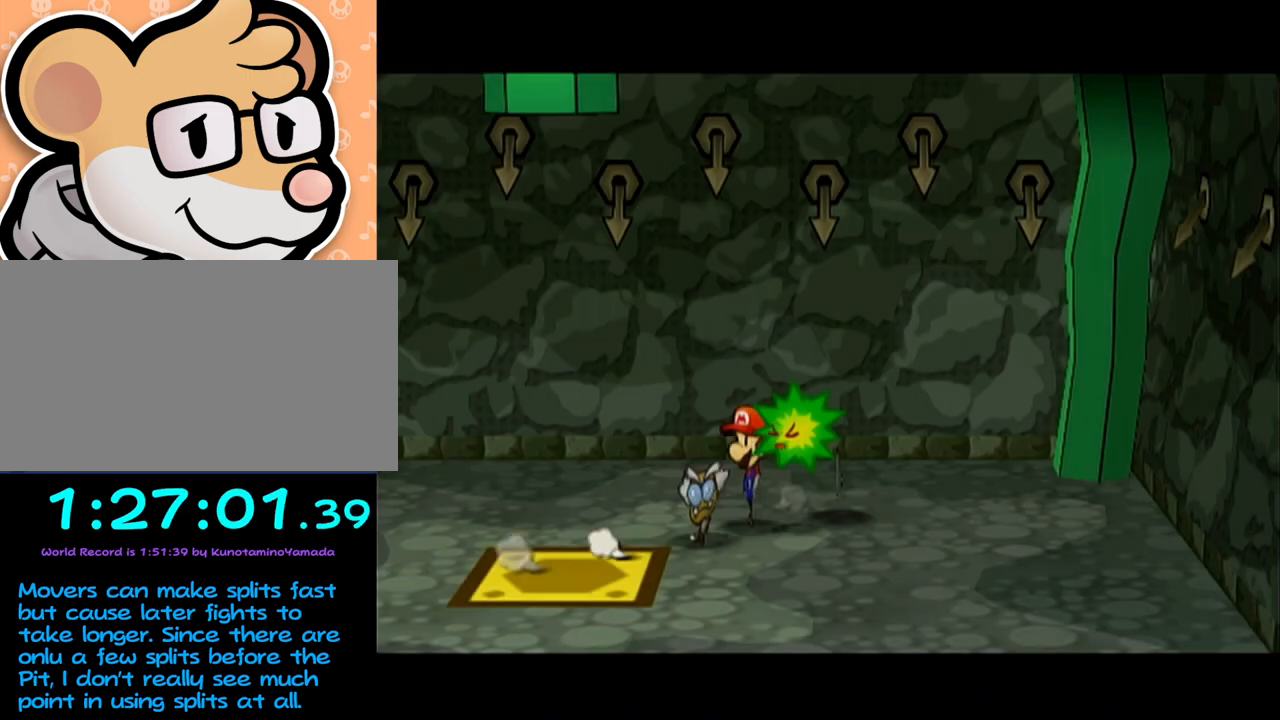
{"buttons": [], "left_stick": "center", "events": []}
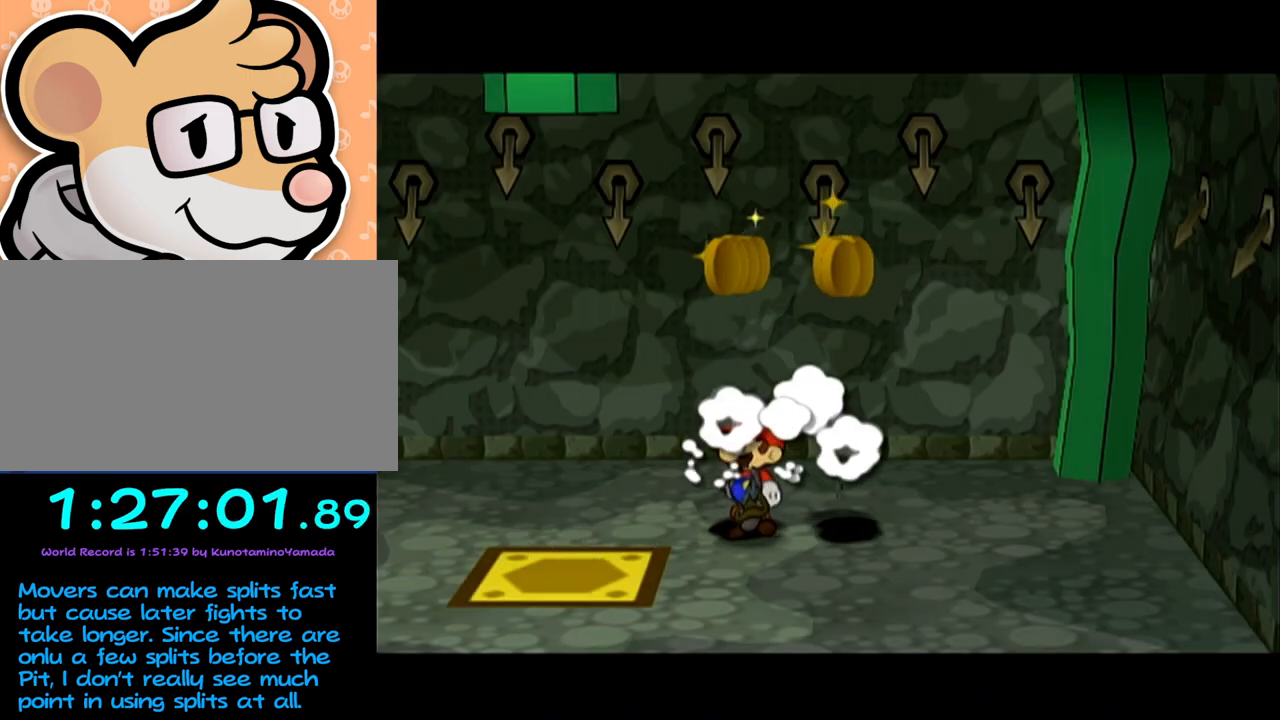
{"buttons": [], "left_stick": "left", "events": [[367, "left_stick", "left"]]}
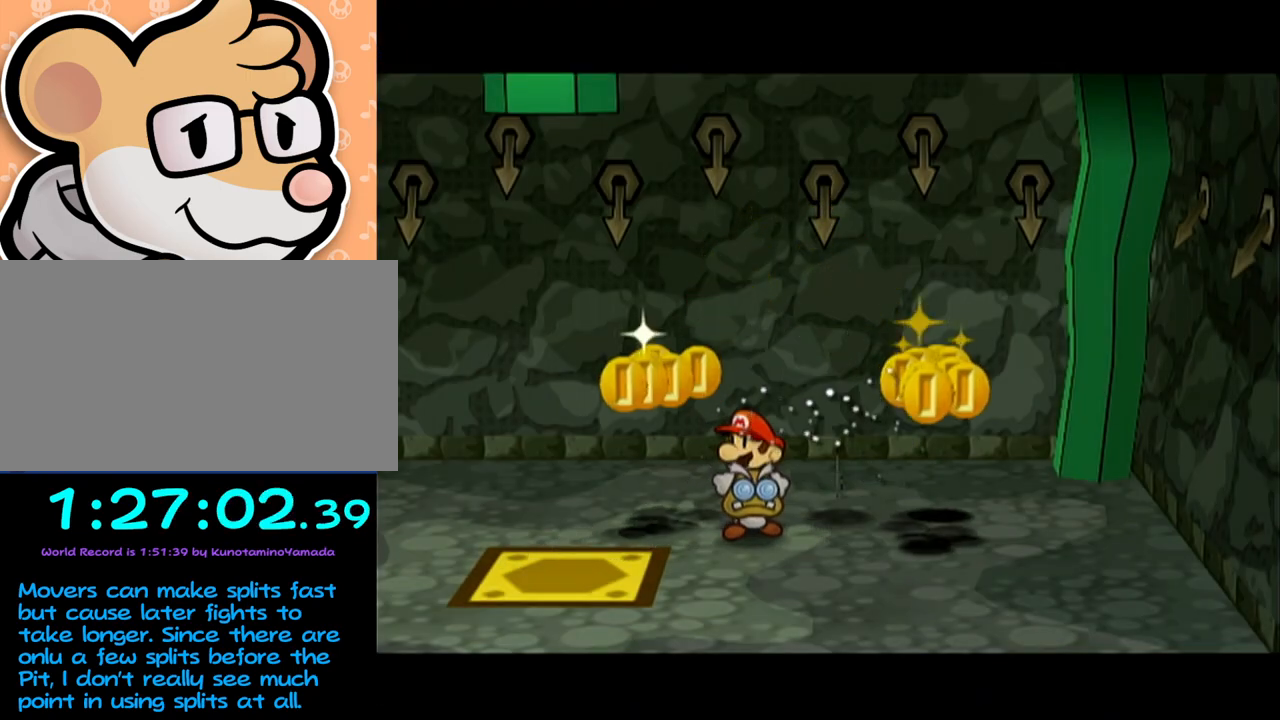
{"buttons": [], "left_stick": "left", "events": []}
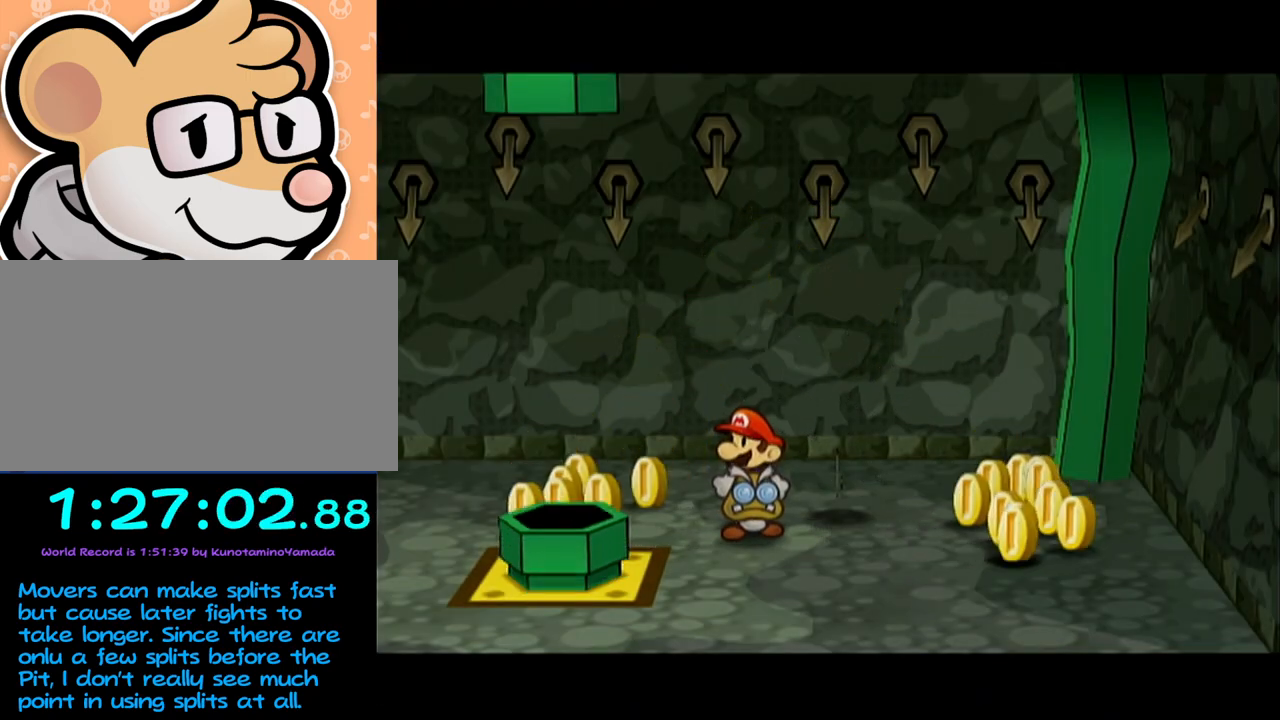
{"buttons": [], "left_stick": "up-left", "events": [[50, "left_stick", "up-left"], [267, "A", "down"], [300, "A", "up"]]}
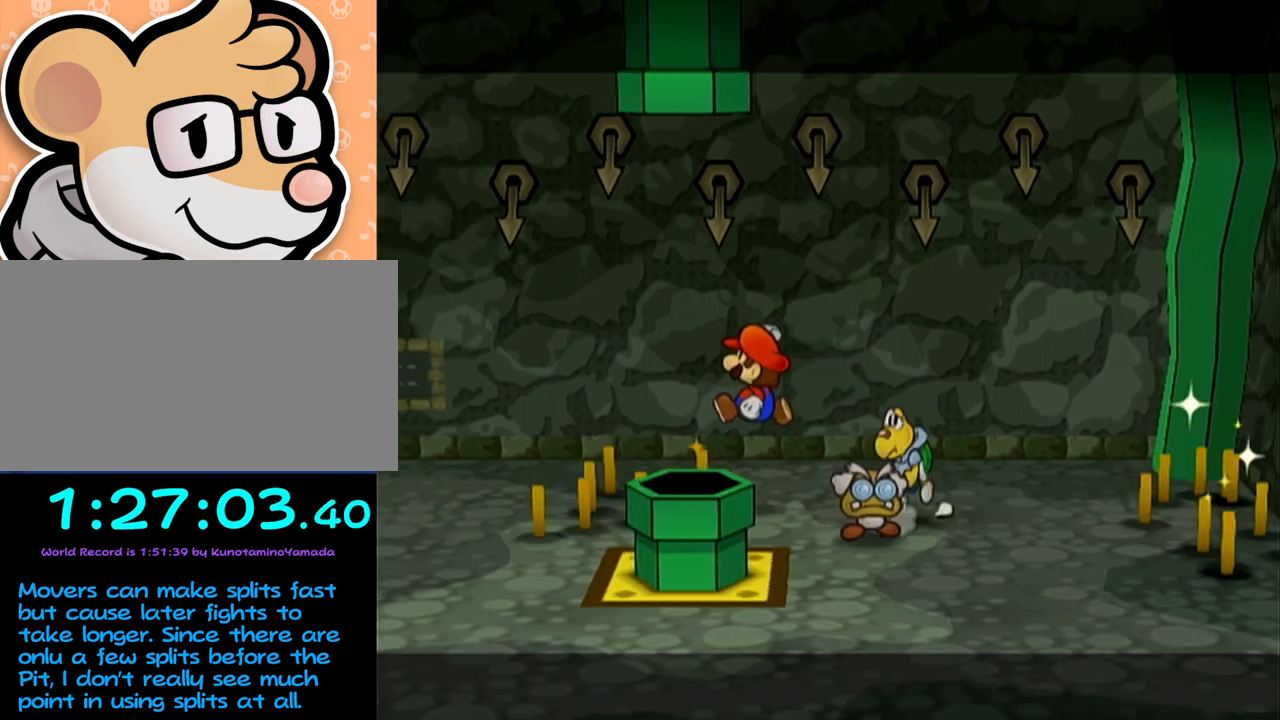
{"buttons": [], "left_stick": "down-left", "events": [[183, "left_stick", "left"], [400, "left_stick", "down-left"]]}
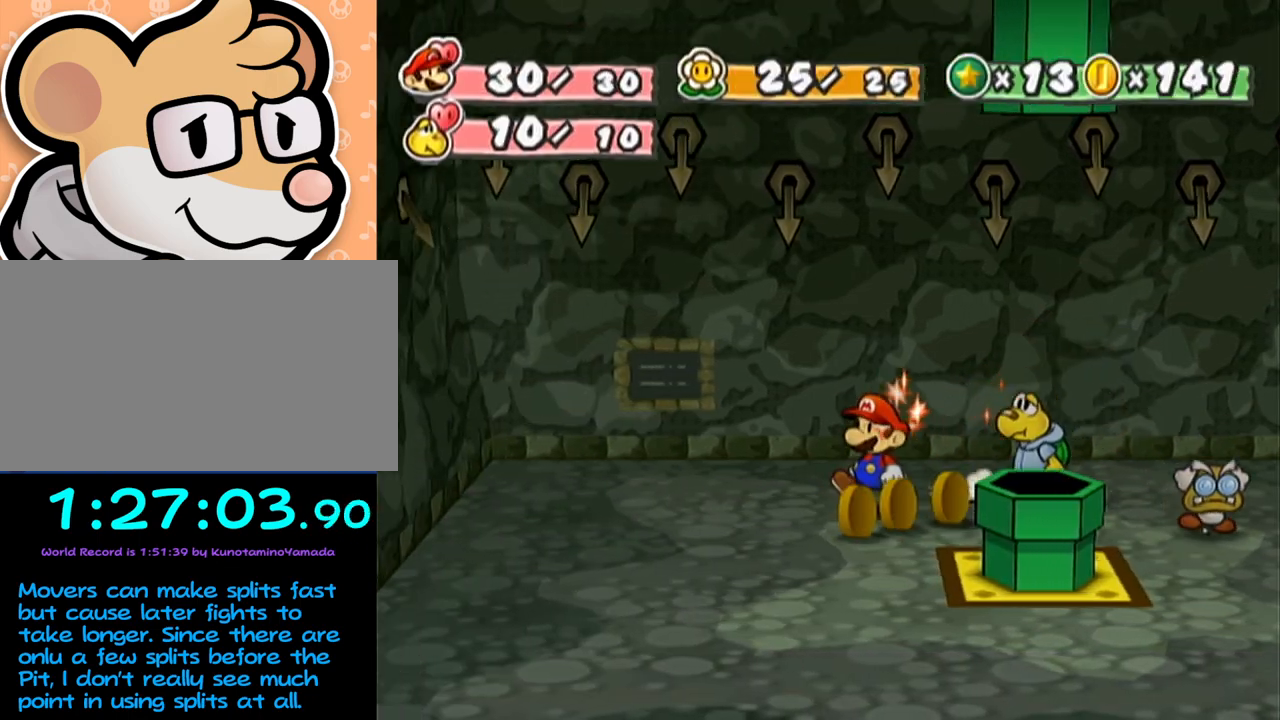
{"buttons": [], "left_stick": "down-right", "events": [[17, "left_stick", "down"], [200, "left_stick", "right"], [300, "left_stick", "up-right"], [450, "left_stick", "down-right"]]}
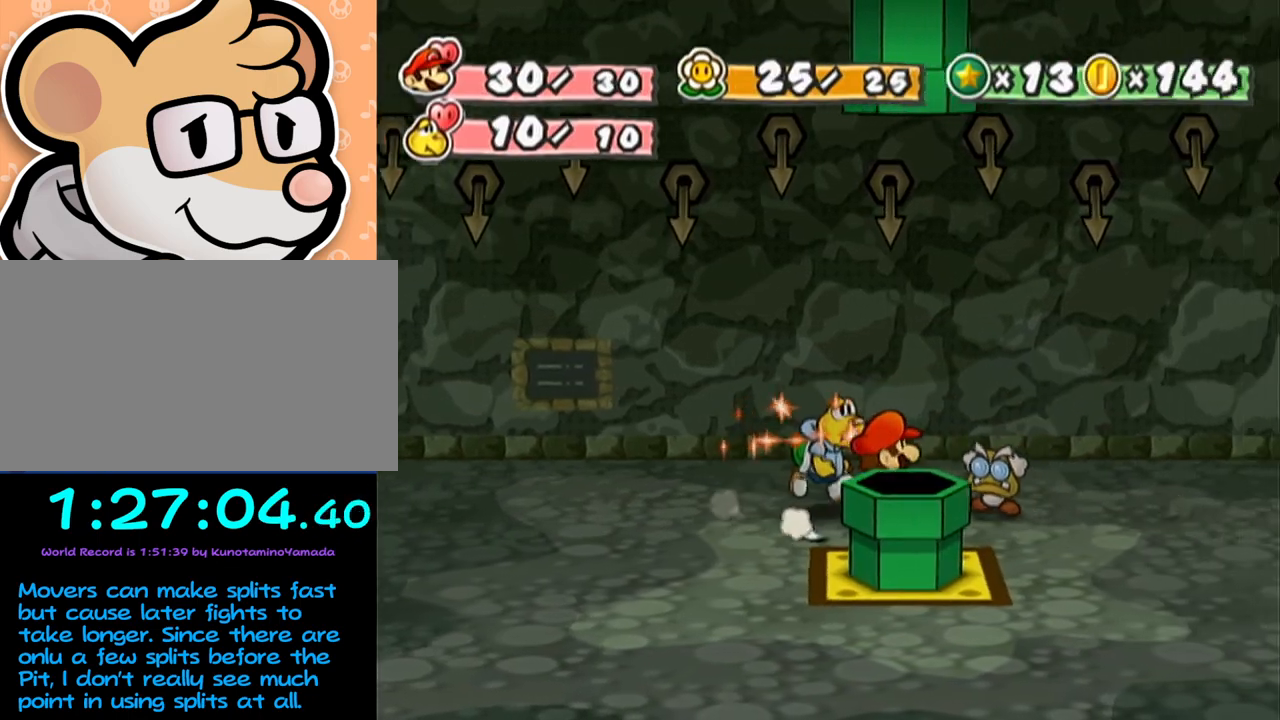
{"buttons": [], "left_stick": "down", "events": [[33, "A", "down"], [33, "left_stick", "down"], [150, "A", "up"]]}
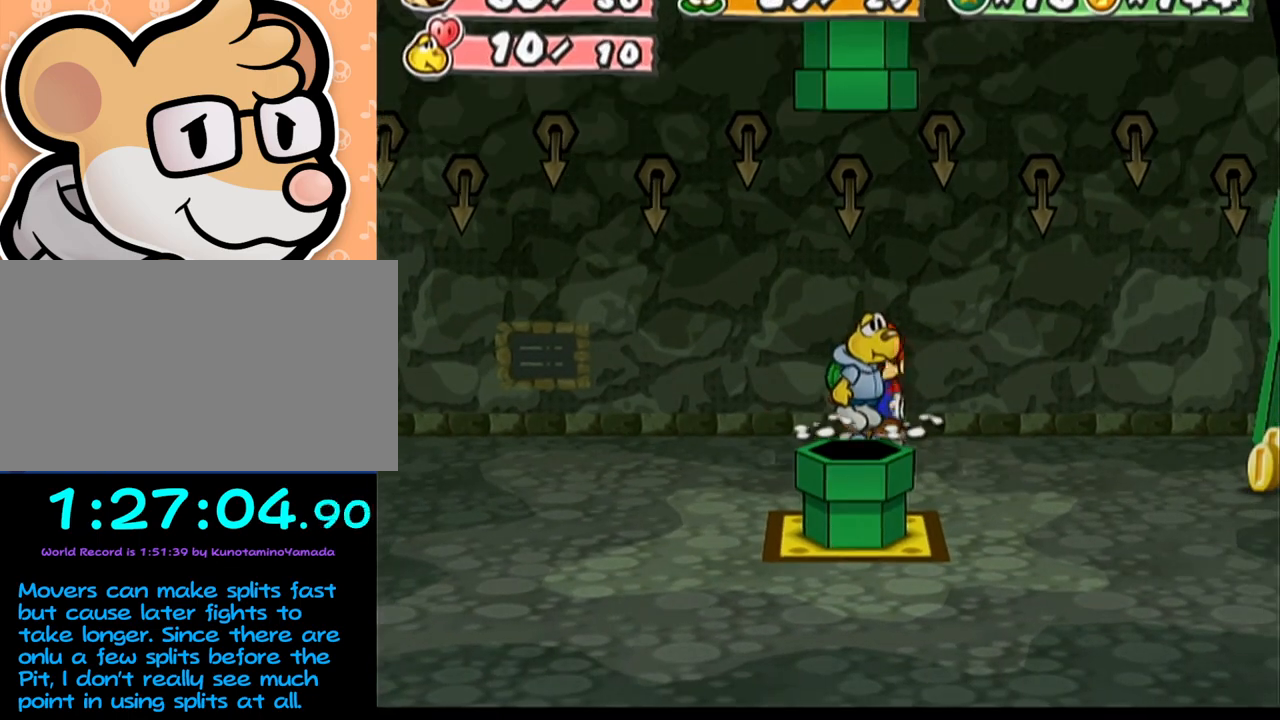
{"buttons": [], "left_stick": "center", "events": [[117, "left_stick", "center"]]}
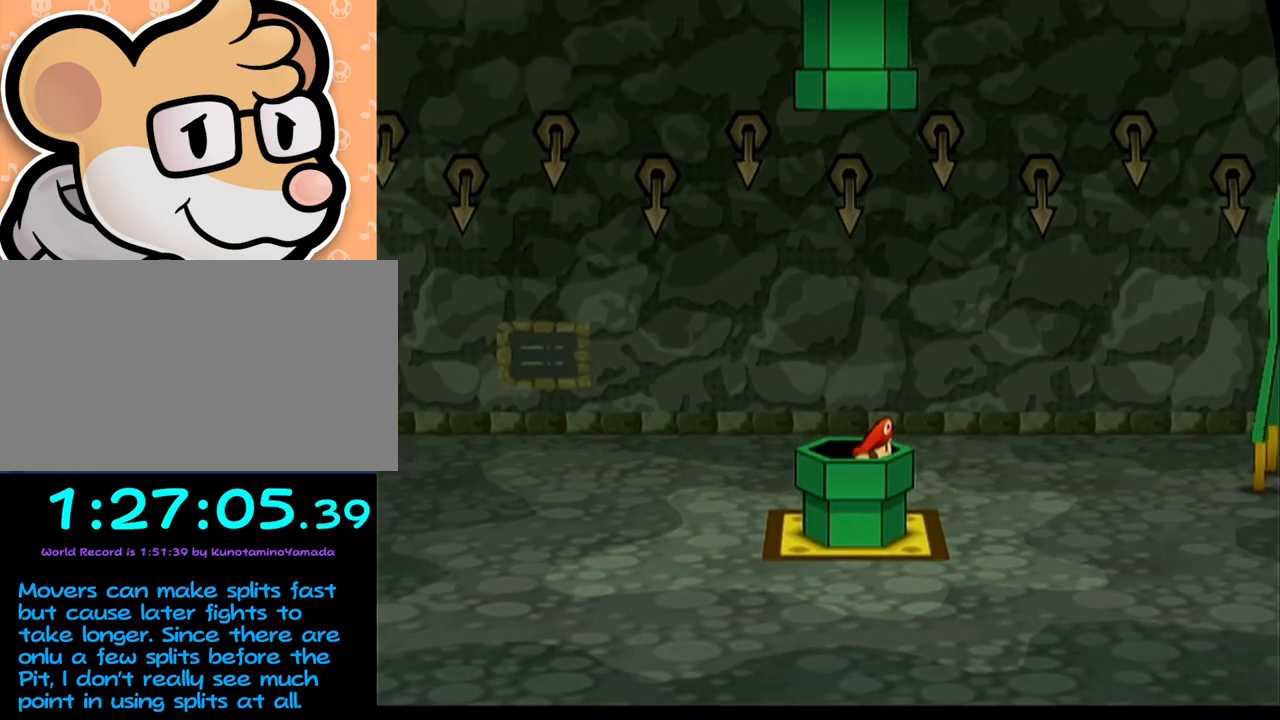
{"buttons": [], "left_stick": "center", "events": []}
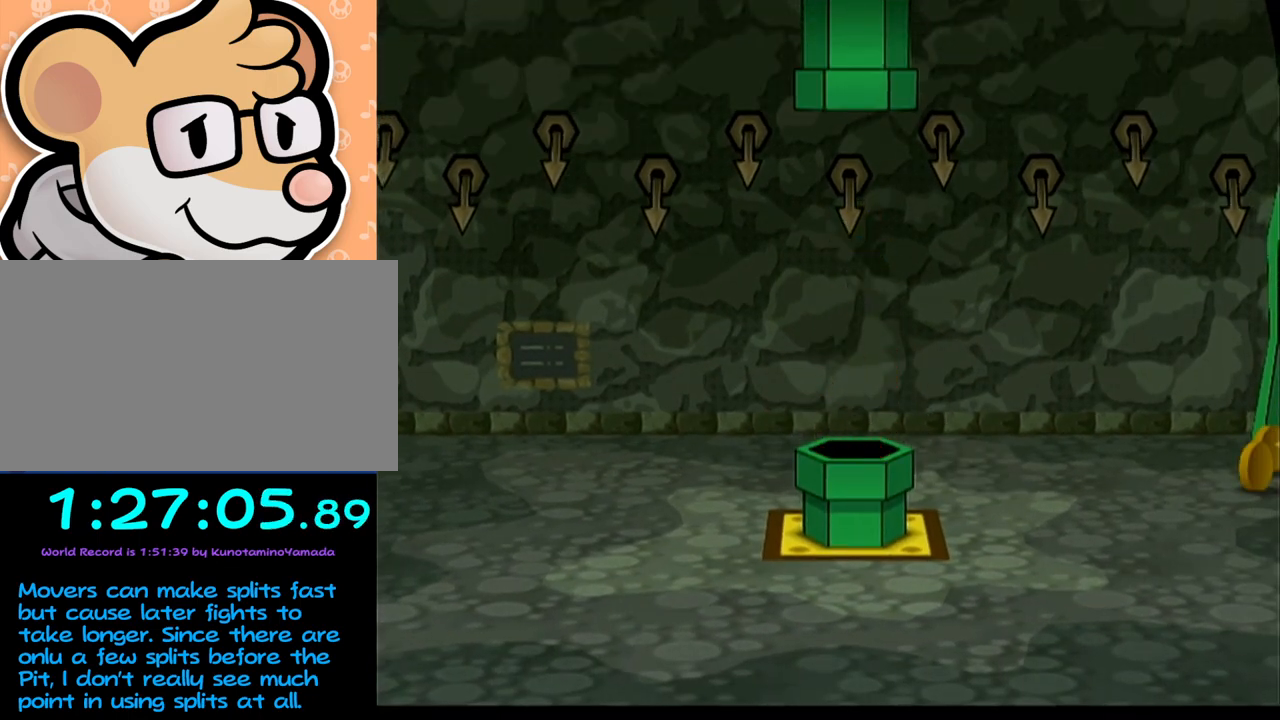
{"buttons": [], "left_stick": "center", "events": []}
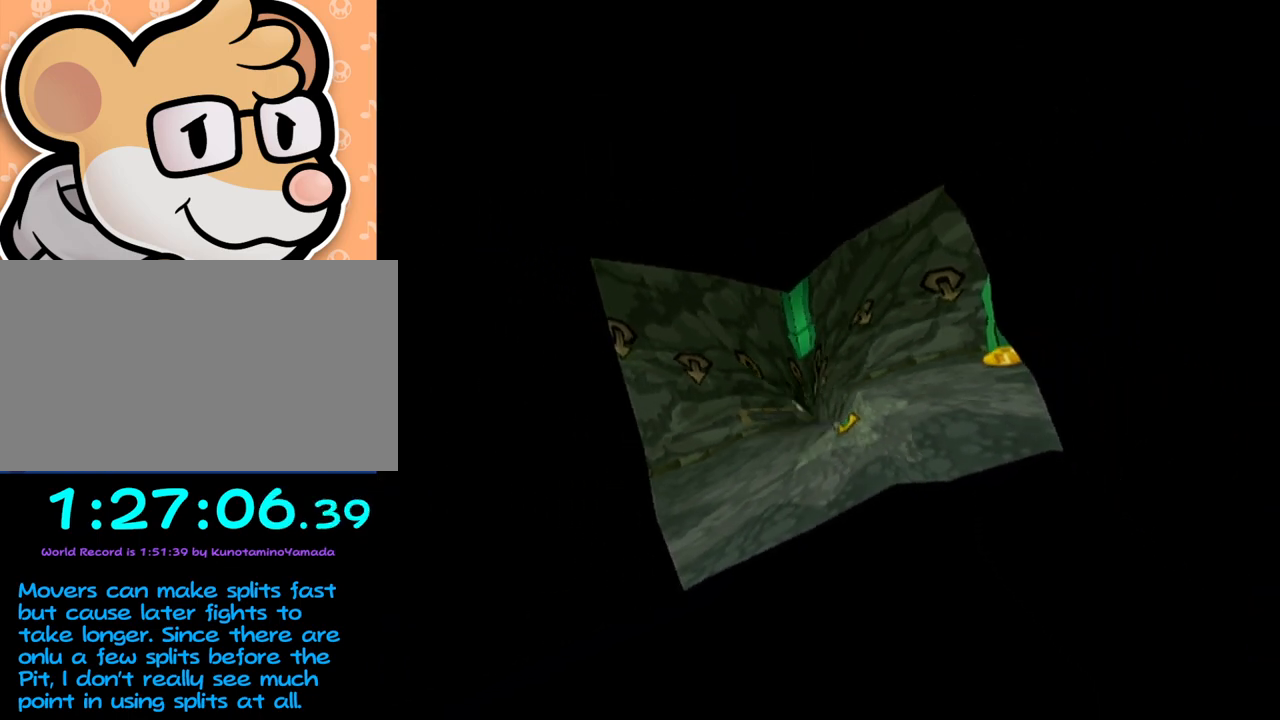
{"buttons": [], "left_stick": "center", "events": []}
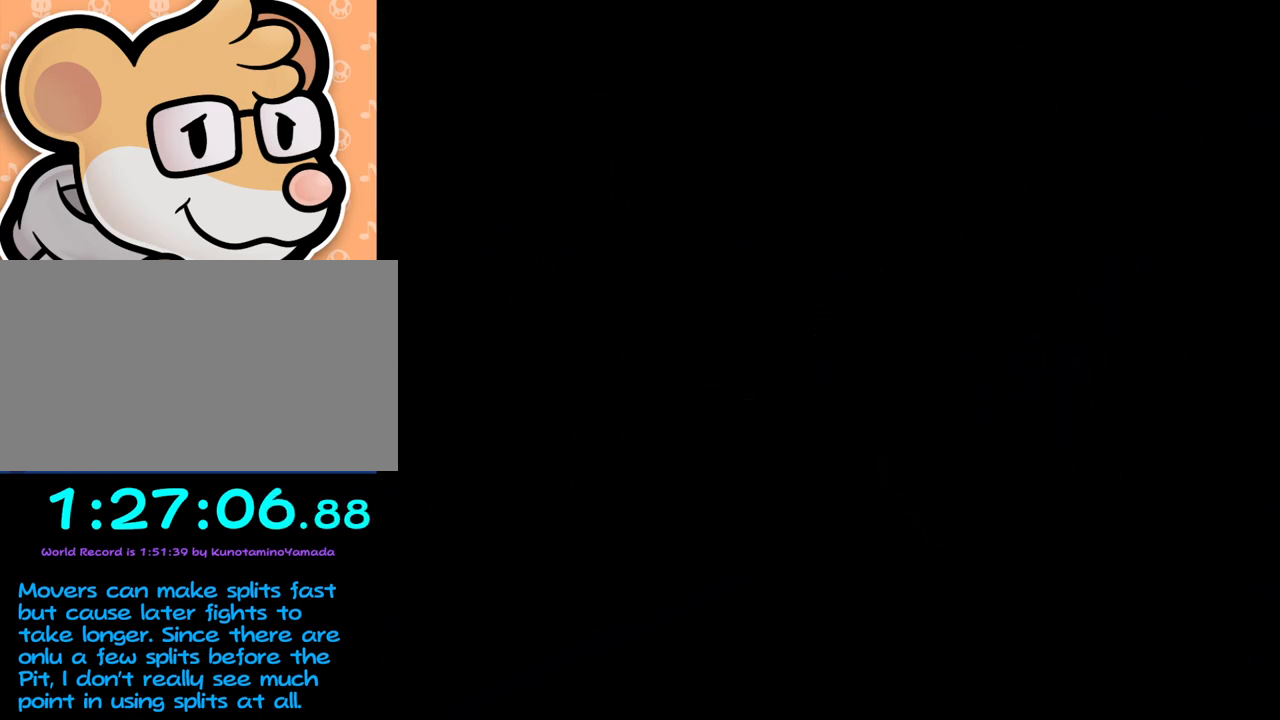
{"buttons": [], "left_stick": "center", "events": []}
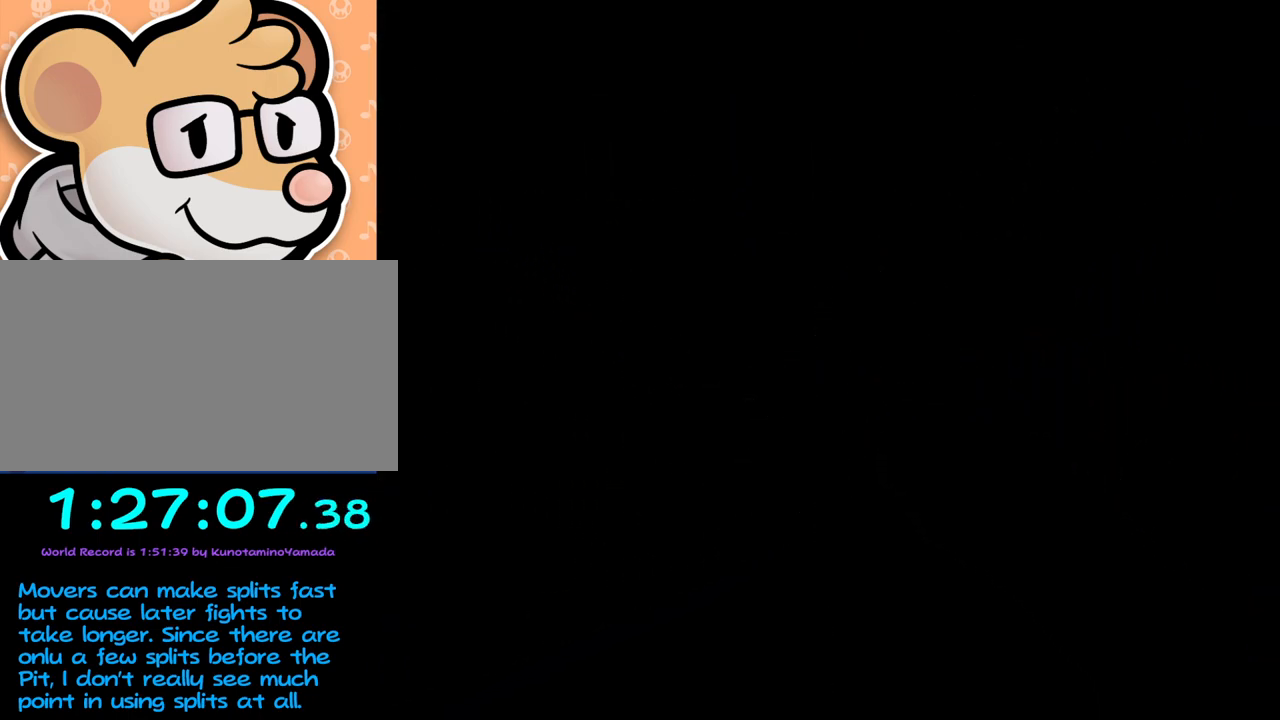
{"buttons": [], "left_stick": "center", "events": []}
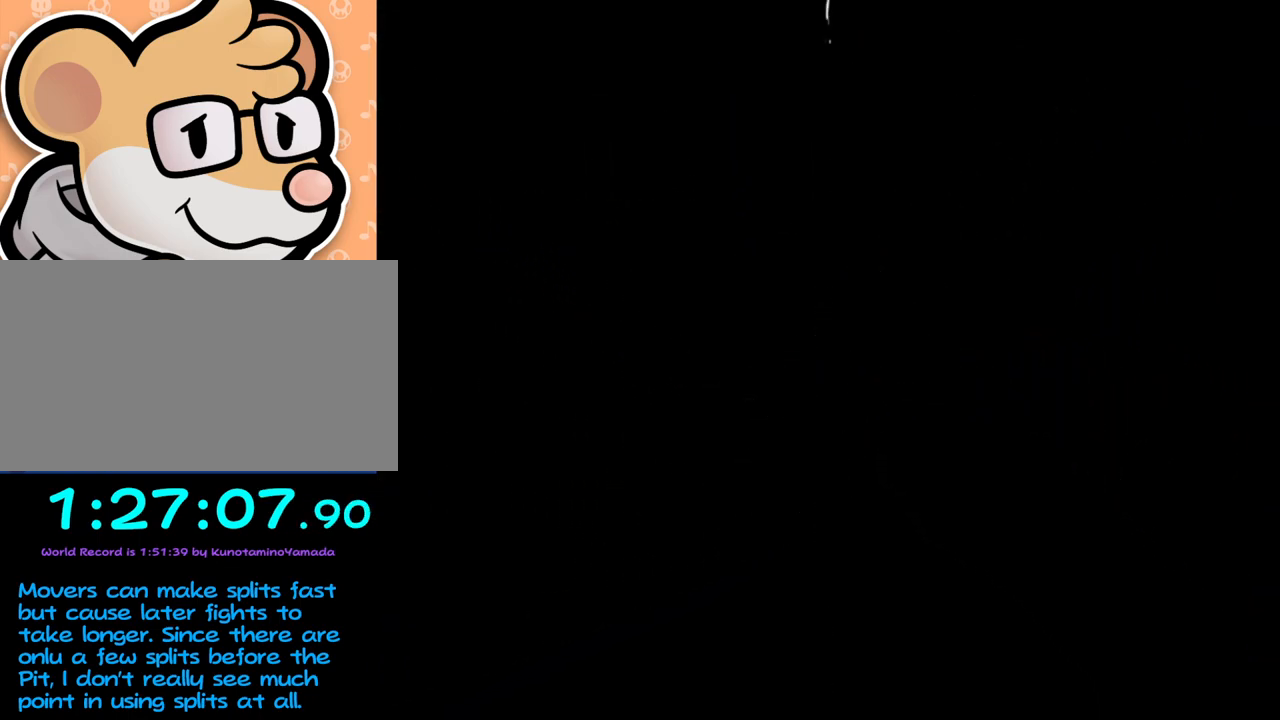
{"buttons": [], "left_stick": "center", "events": []}